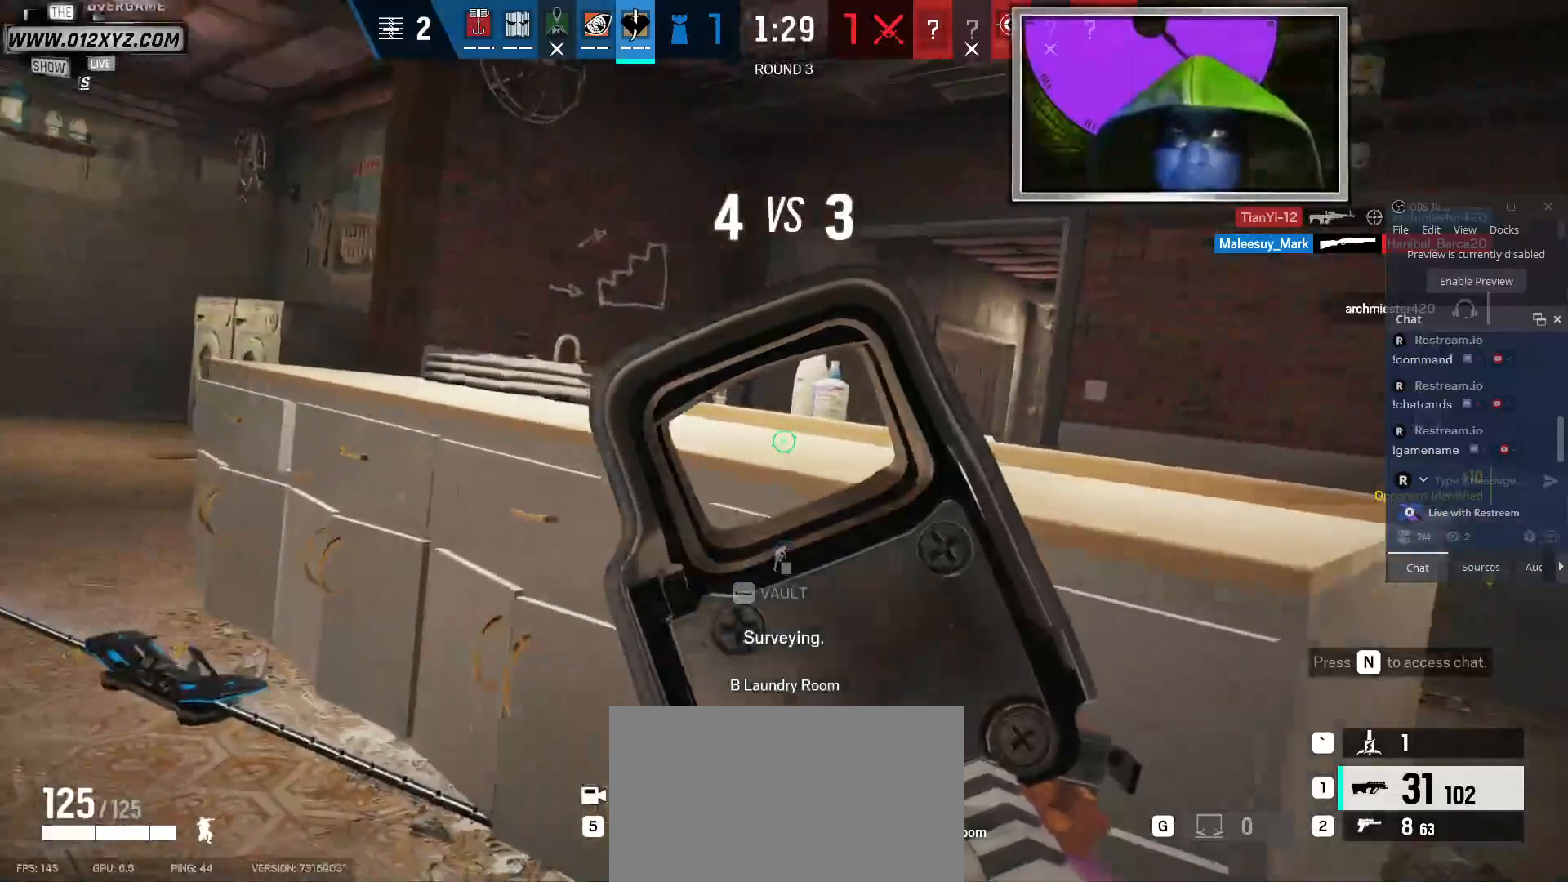
Gameplay with keyboard and mouse; each line is a JSON object with the keys and mouse buttons held at the frame after it. "events" lists presses ("down") and releases ("up") of "1", "2", "3", "5", "a", "alt", "b", "c", "ctrl", "d", "e", "f", "g", "q", "r", "s", "shift", "space", "t", "tab", "v", "w", "x", "z", "mouse_left", "mouse_wheel", "mouse_right", "mouse_mb4" and "mouse_mb5" between this image and that frame as [ms after this image, input, new state], when the widget could be followed in between. "mouse_left", "mouse_wheel", "mouse_right", "mouse_mb4", "mouse_mb5" = the "left", "wheel", "right", "mb4", "mb5" buttons of the "mouse" list. No other keys are recorded. "wheel" means that the mouse wheel is clicked or scrolled. Not read: 4 mouse_move.
{"keys": ["a", "w"], "mouse": [], "events": [[67, "a", "down"], [134, "w", "down"], [167, "a", "up"], [167, "d", "up"], [234, "a", "down"], [300, "w", "up"], [334, "w", "down"]]}
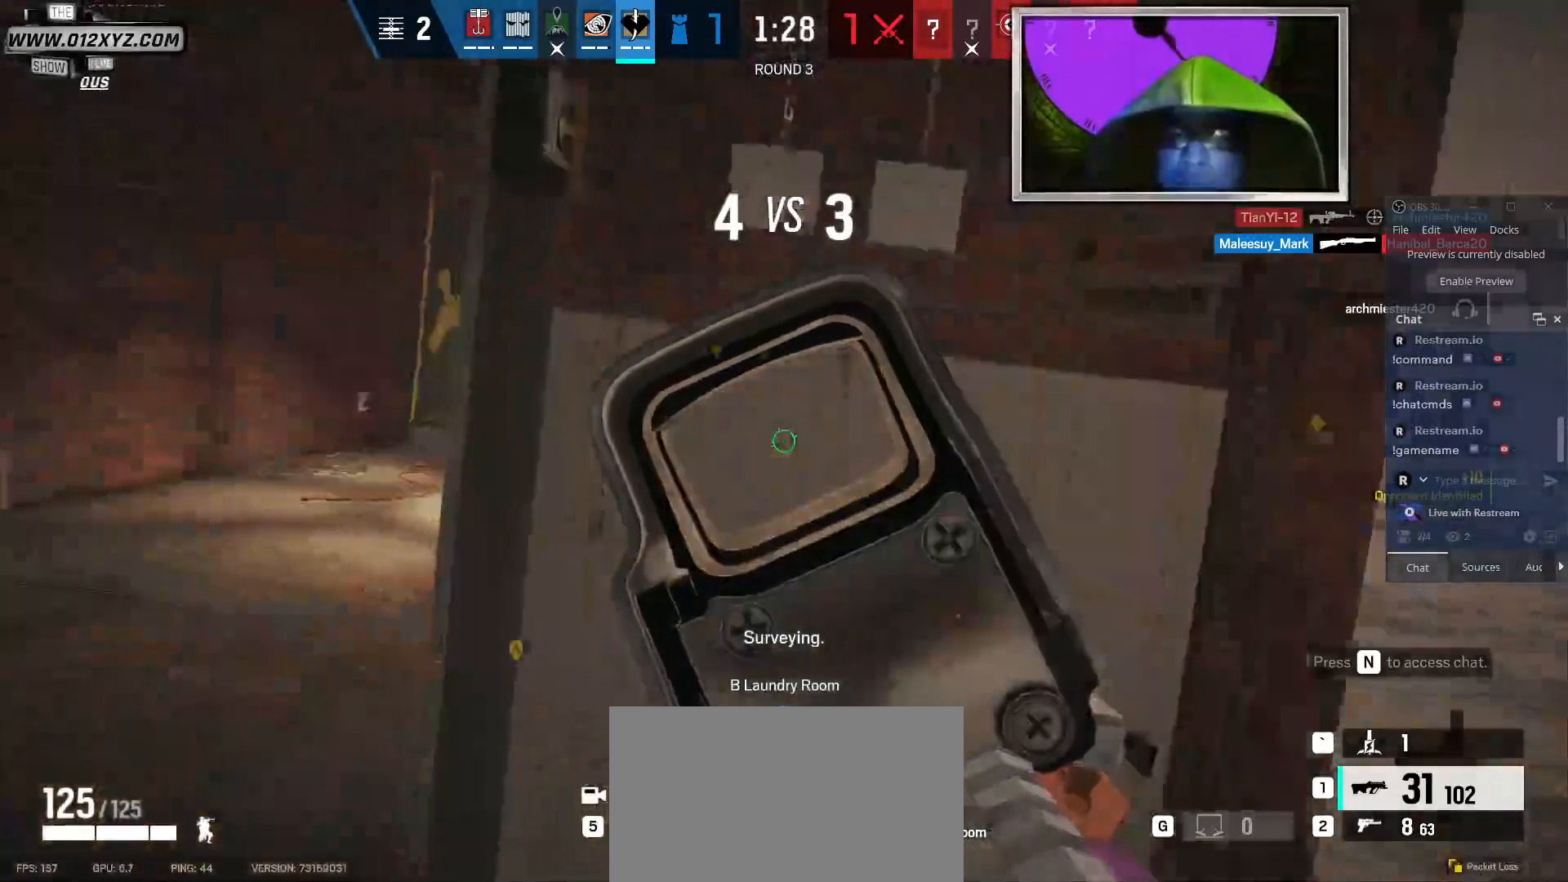
{"keys": ["a"], "mouse": [], "events": [[267, "w", "up"]]}
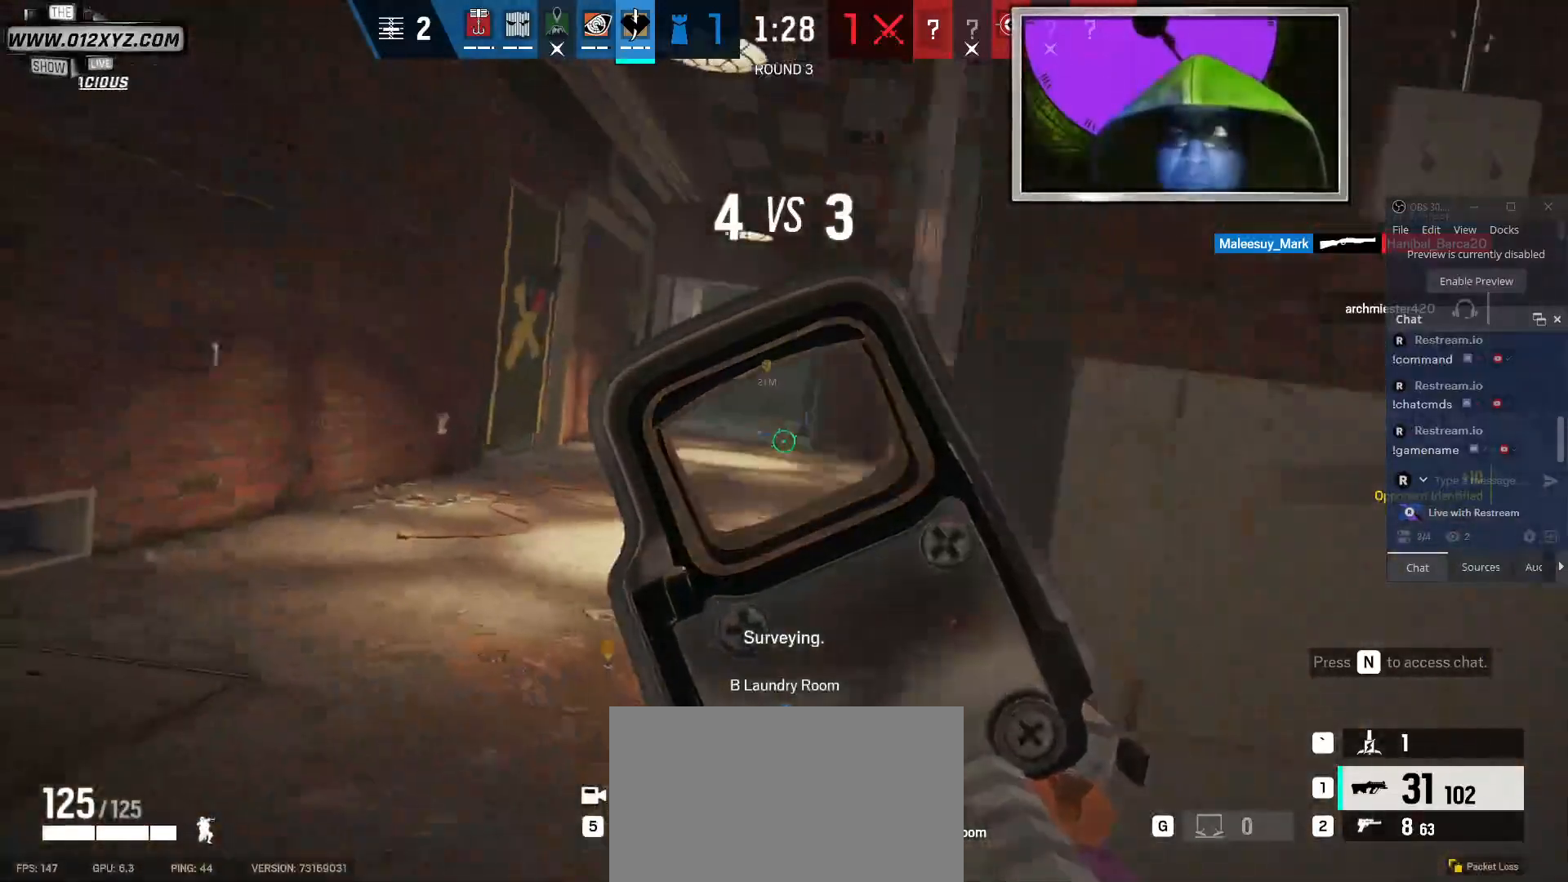
{"keys": ["w"], "mouse": [], "events": [[34, "w", "down"], [367, "a", "up"]]}
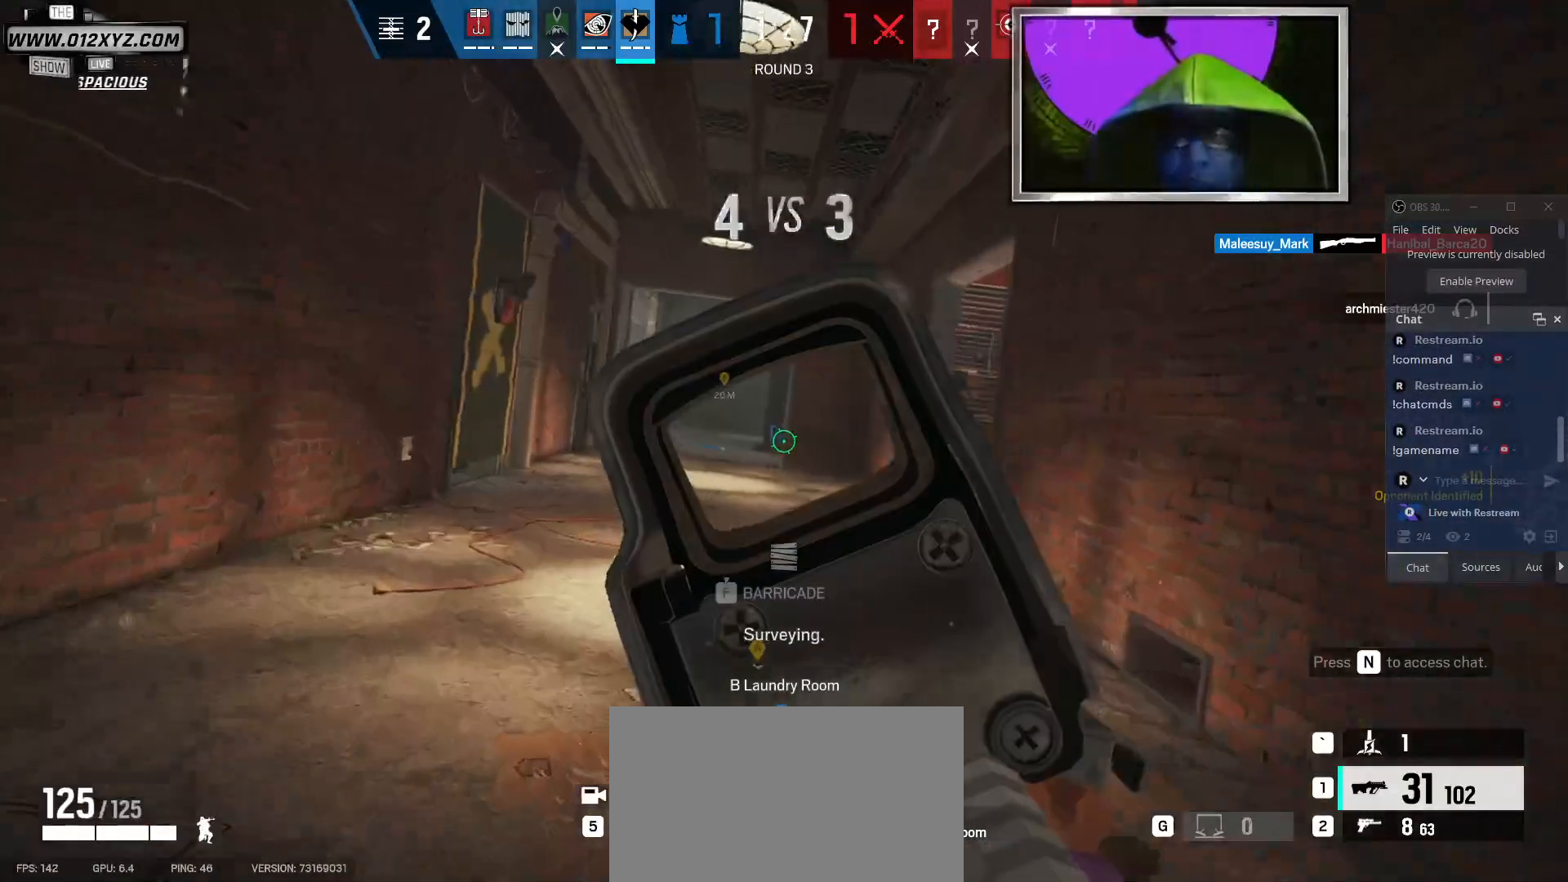
{"keys": ["d", "w"], "mouse": [], "events": [[167, "d", "down"]]}
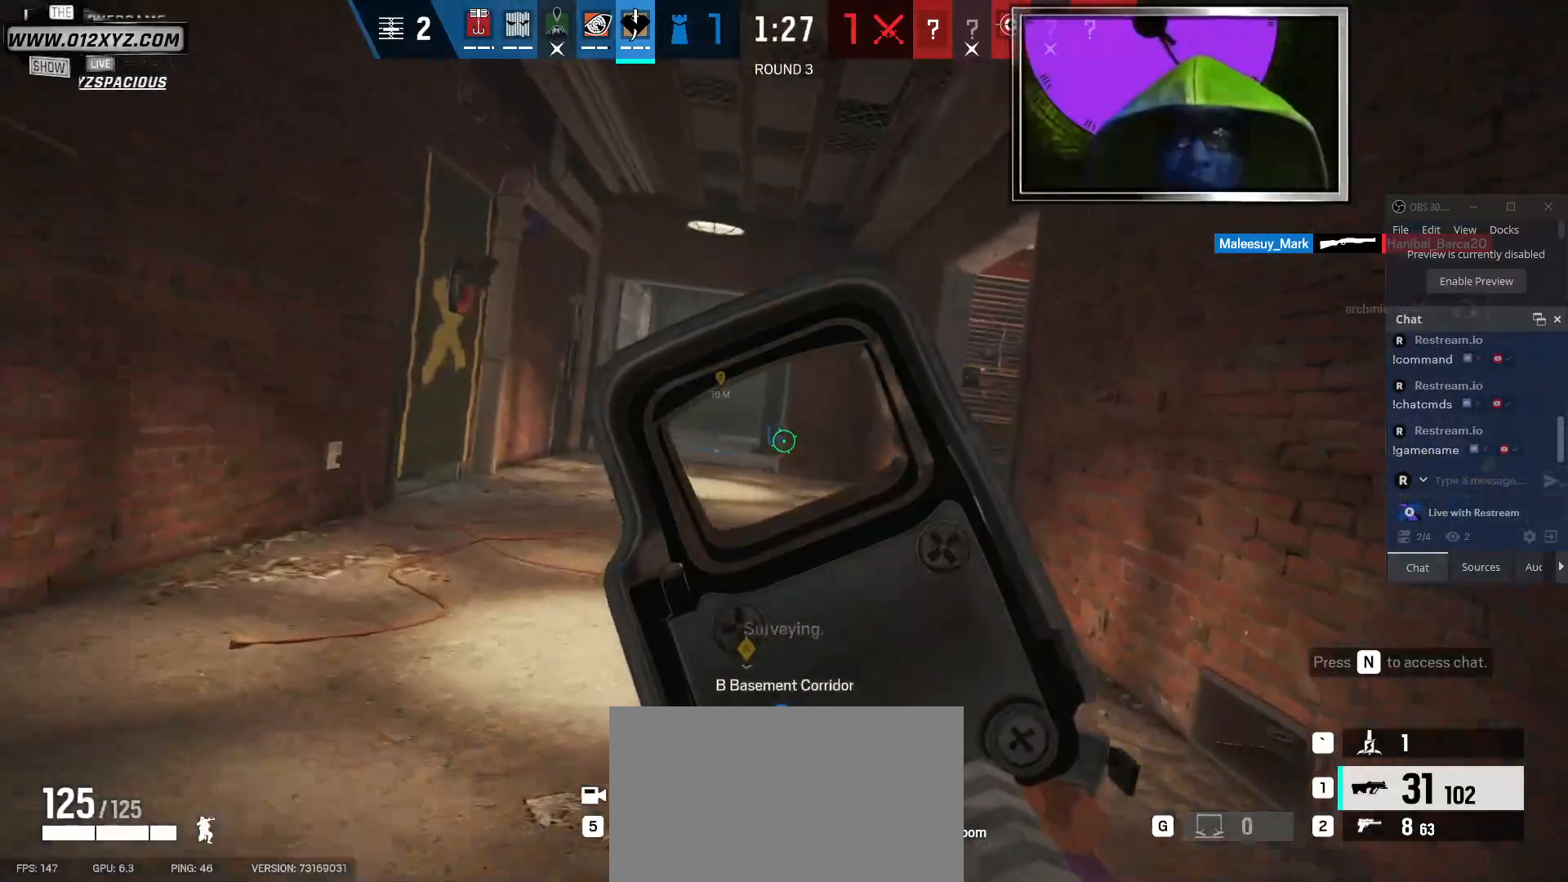
{"keys": ["d", "w"], "mouse": [], "events": []}
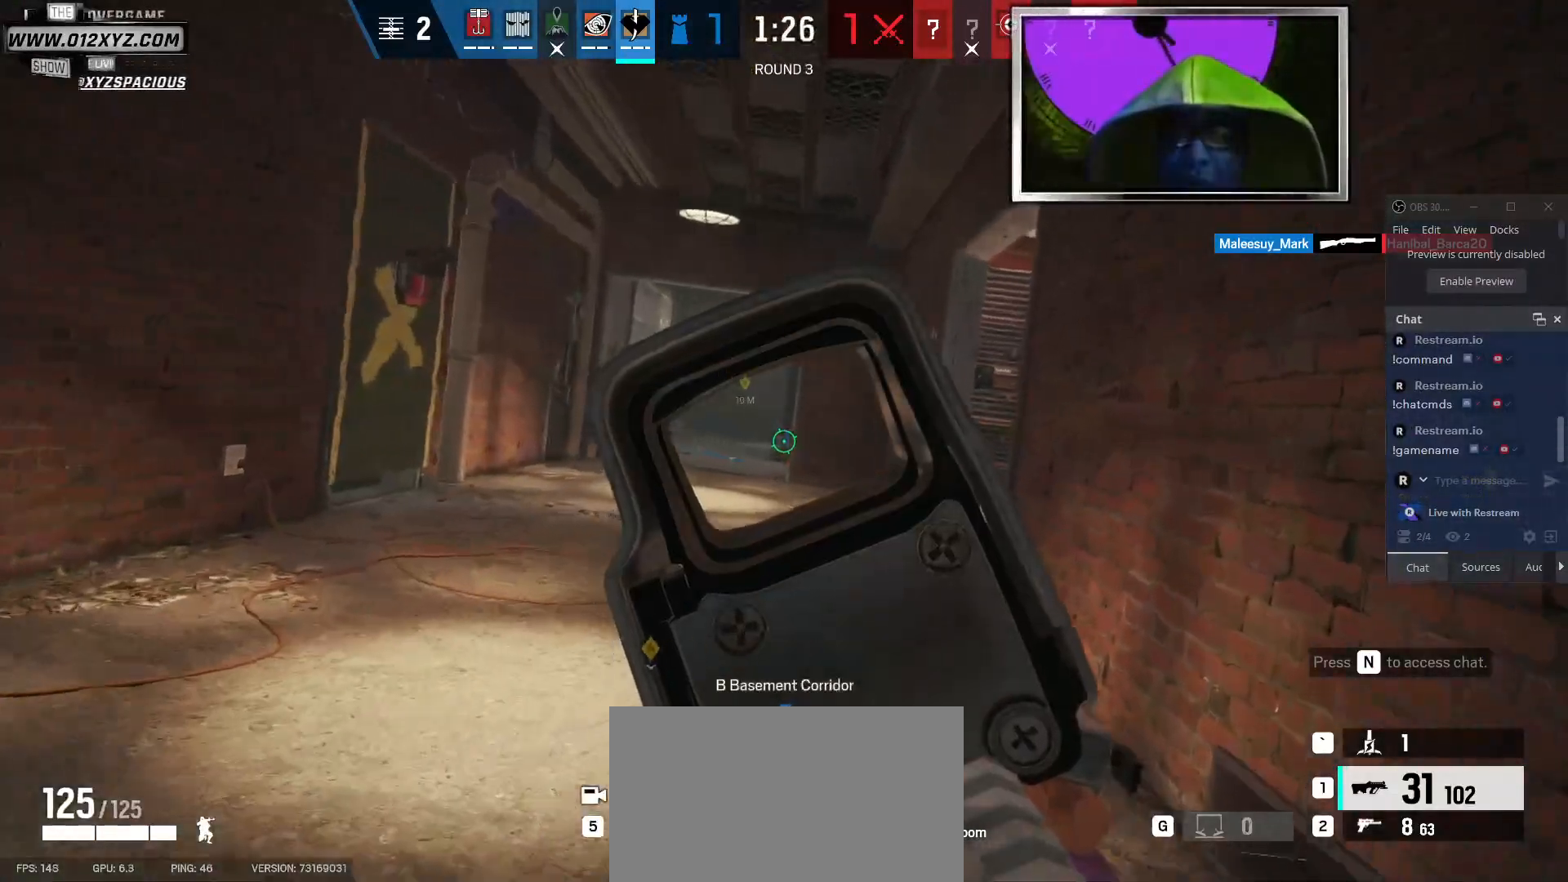
{"keys": ["w"], "mouse": [], "events": [[300, "d", "up"]]}
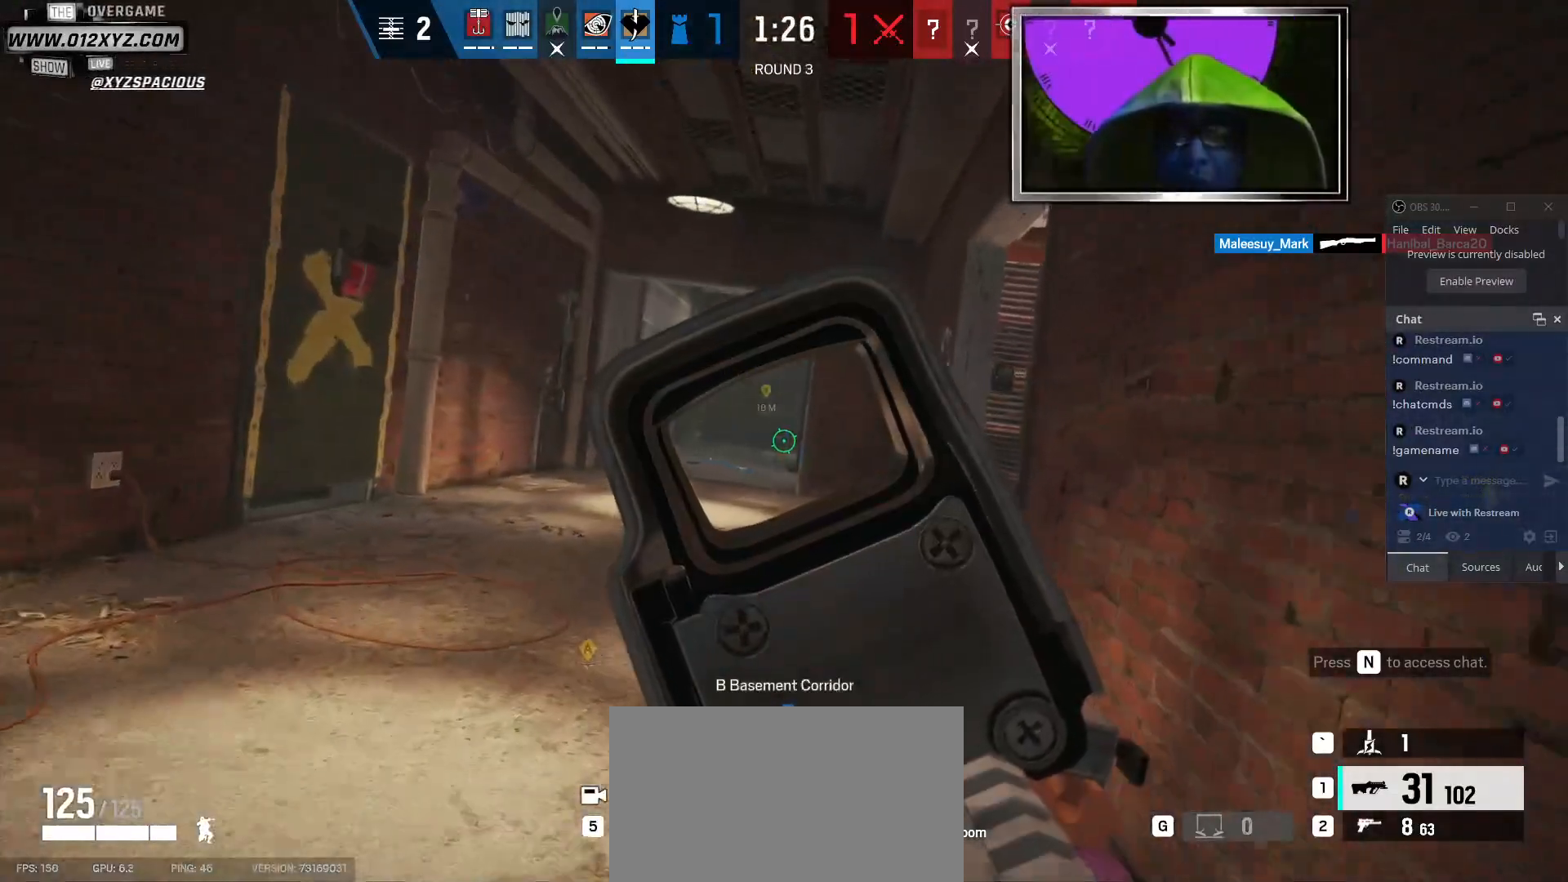
{"keys": ["w"], "mouse": [], "events": []}
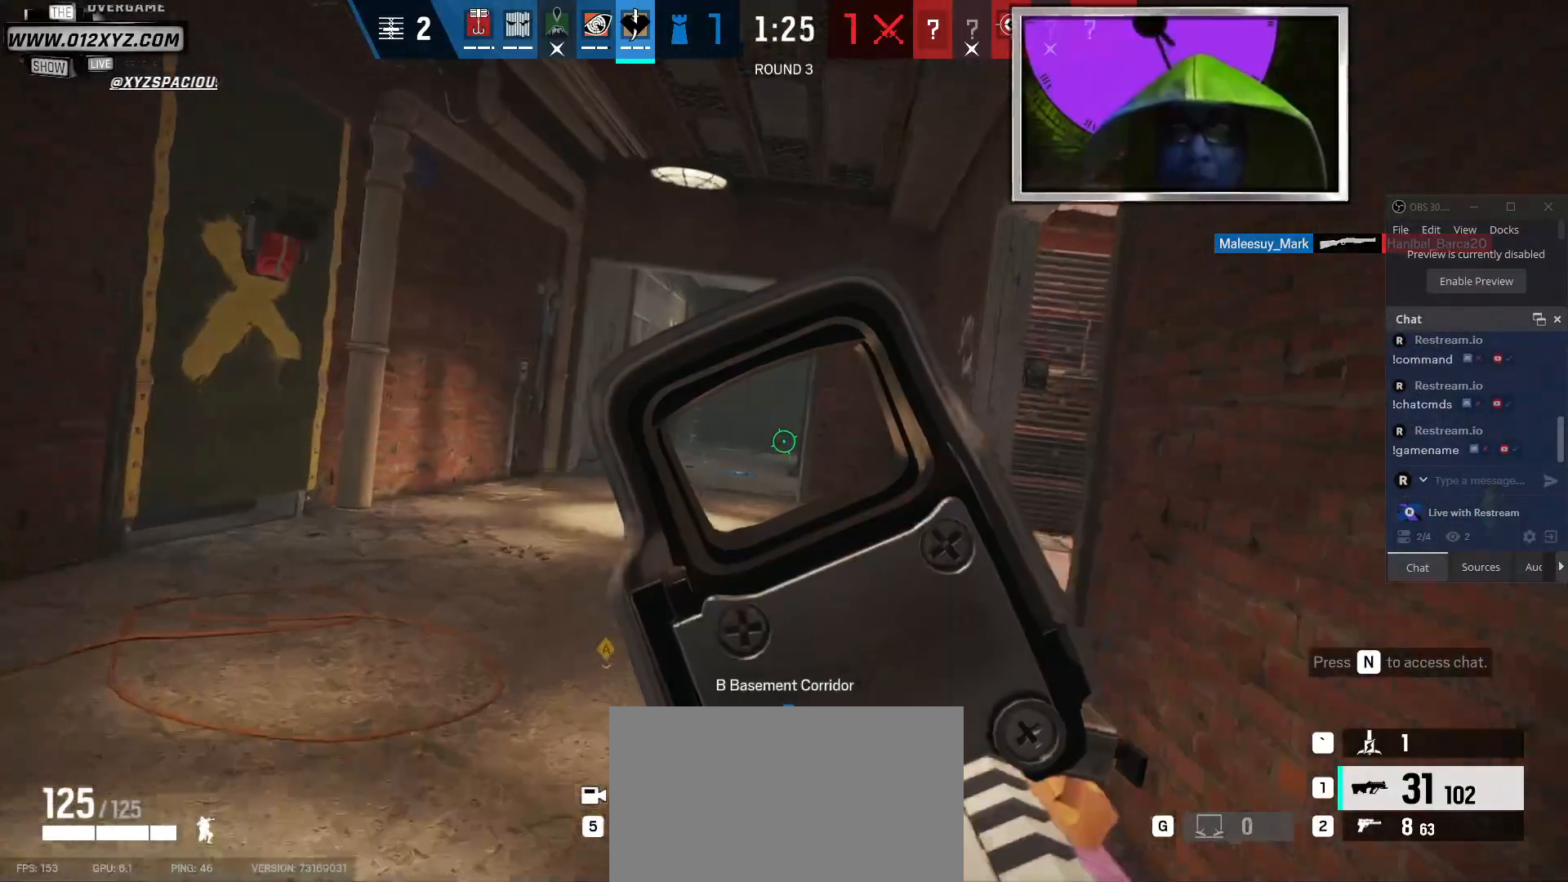
{"keys": ["a"], "mouse": [], "events": [[300, "a", "down"], [434, "w", "up"]]}
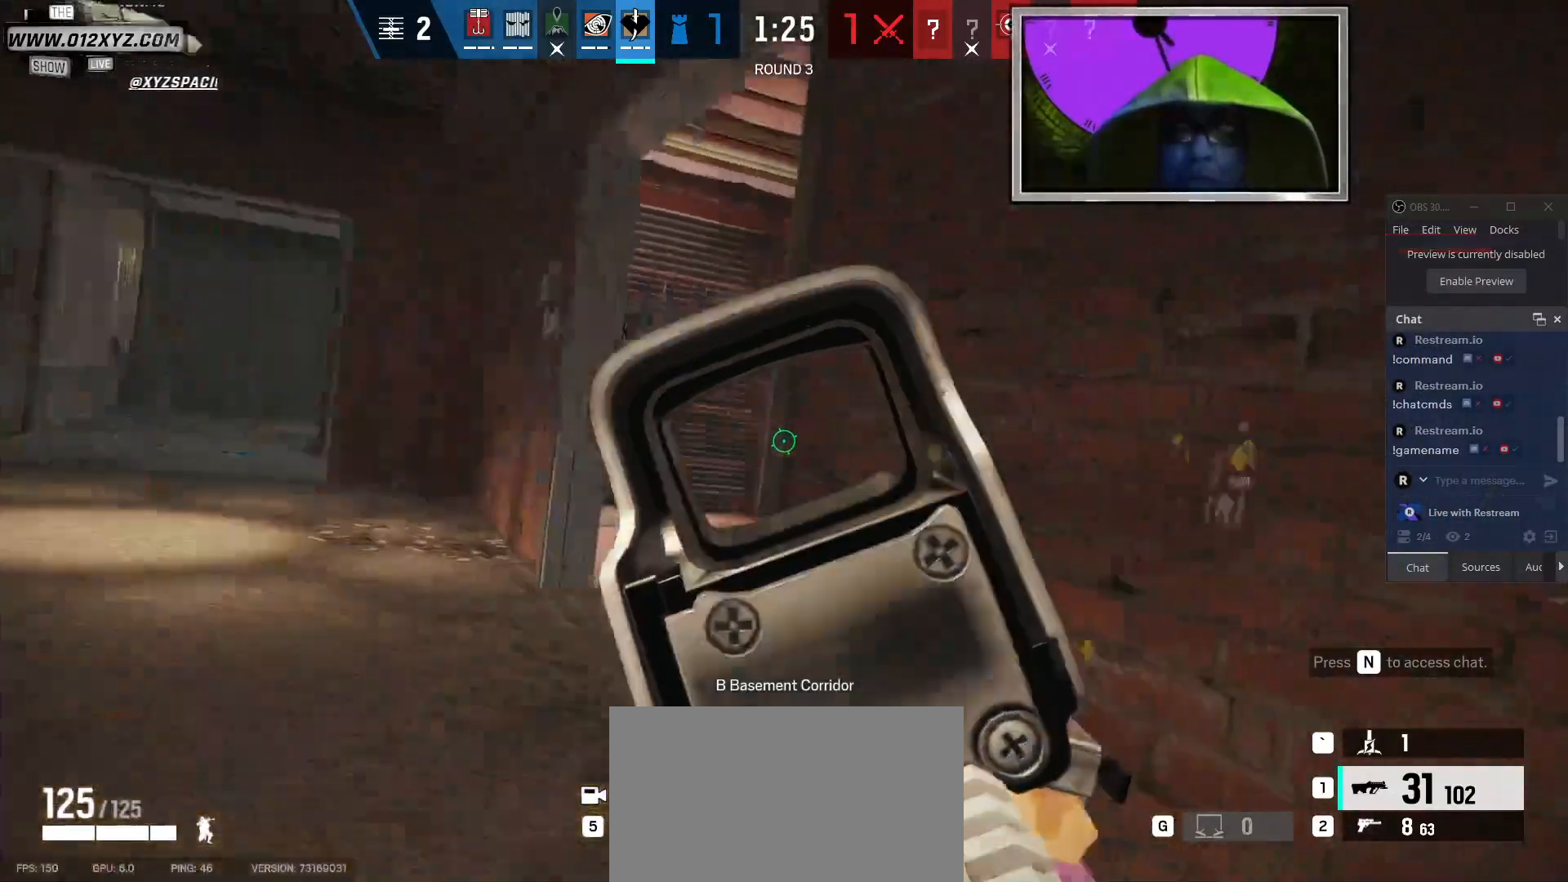
{"keys": ["w"], "mouse": [], "events": [[300, "w", "down"], [500, "a", "up"]]}
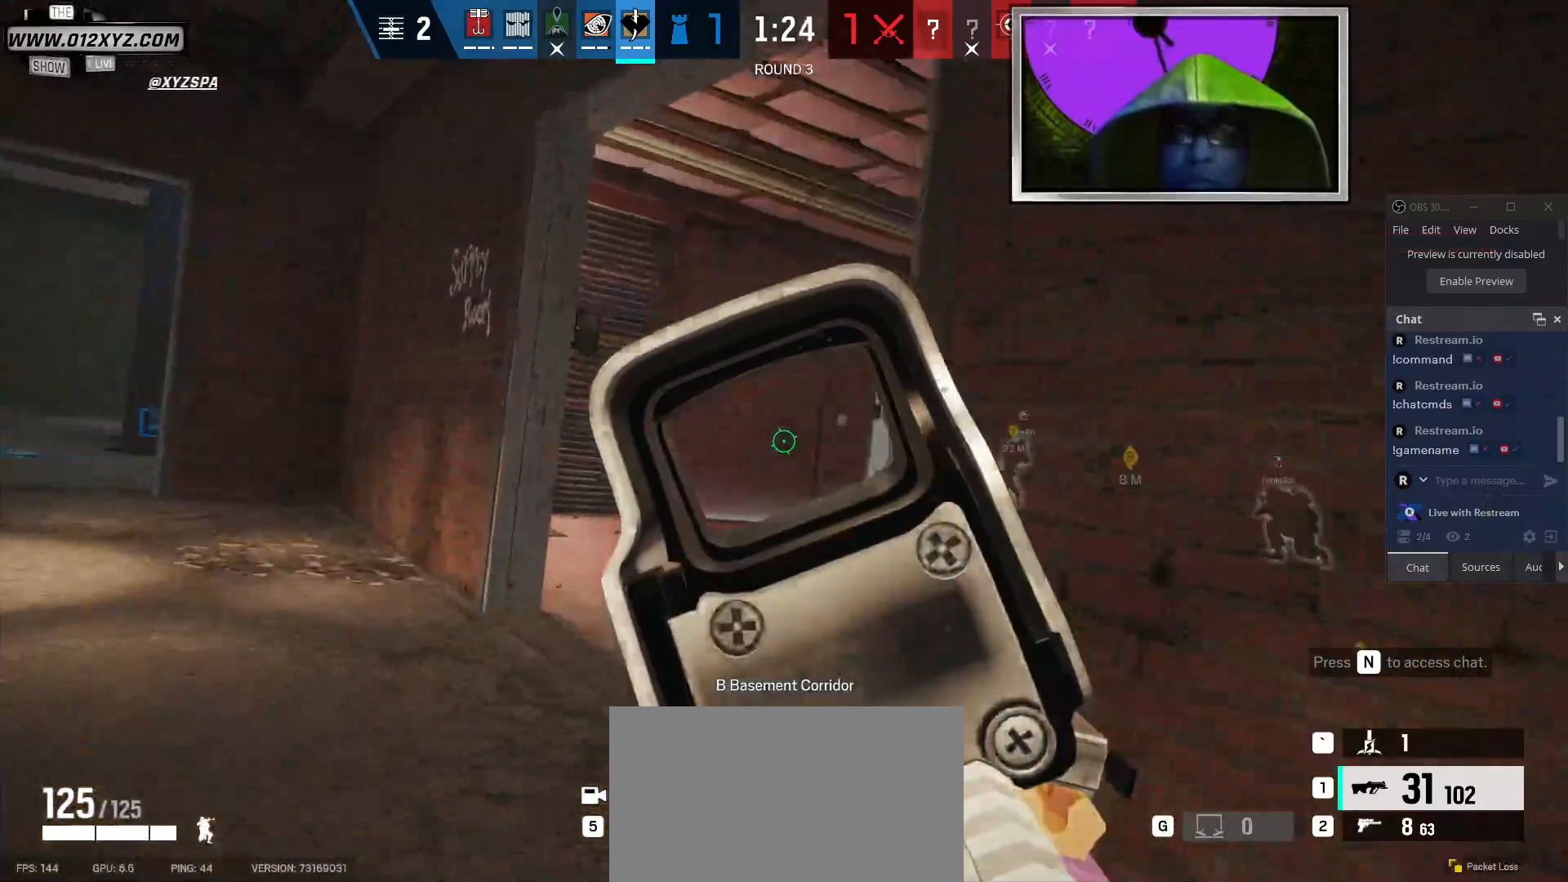
{"keys": ["shift", "w"], "mouse": [], "events": [[267, "shift", "down"]]}
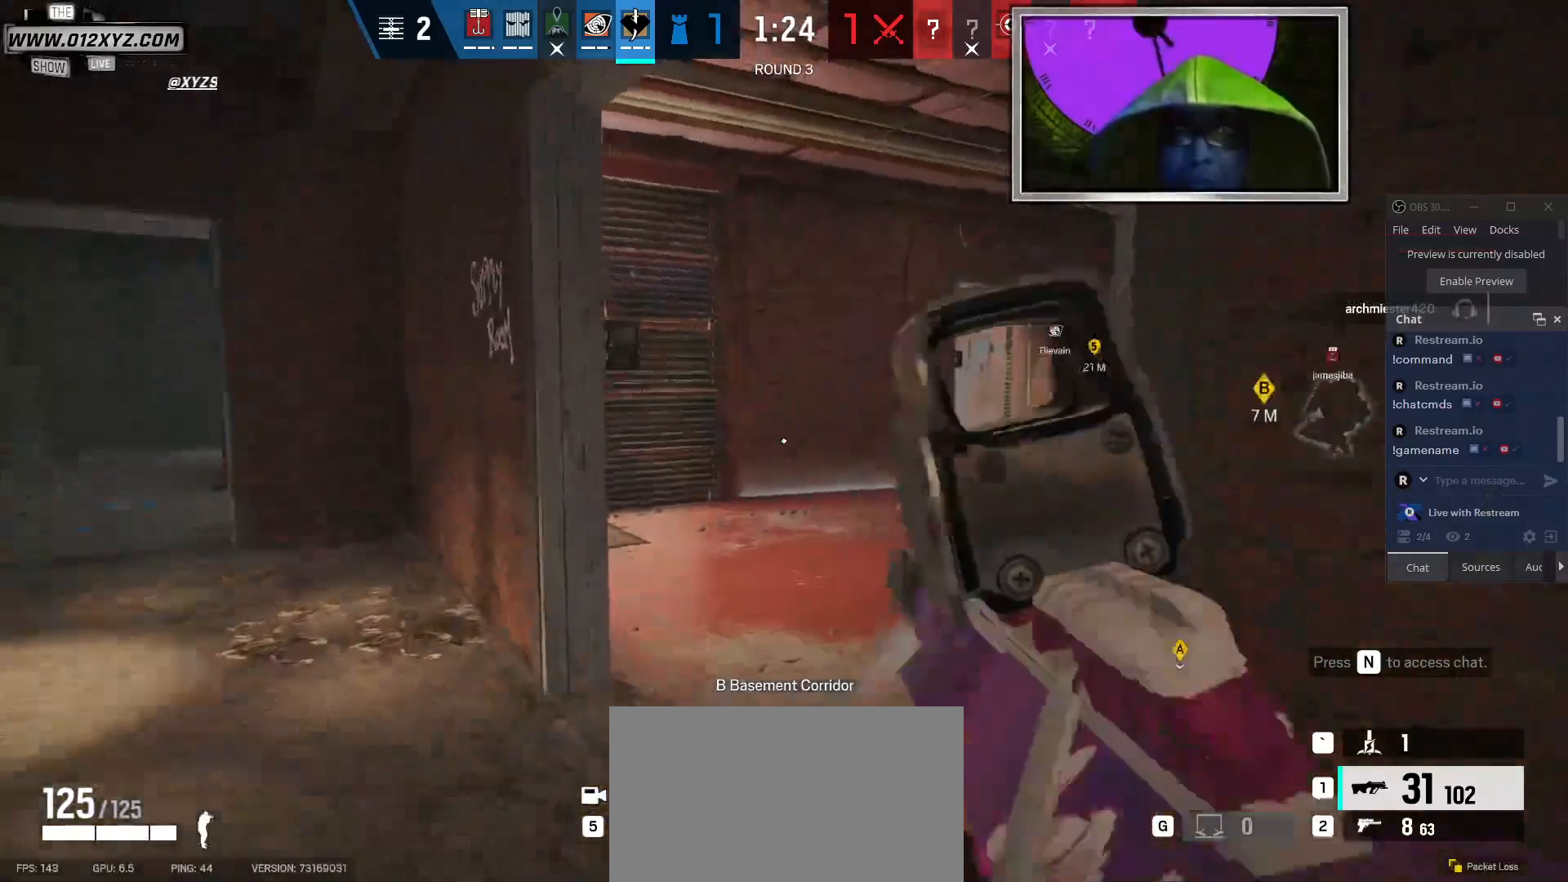
{"keys": ["shift", "w"], "mouse": [], "events": []}
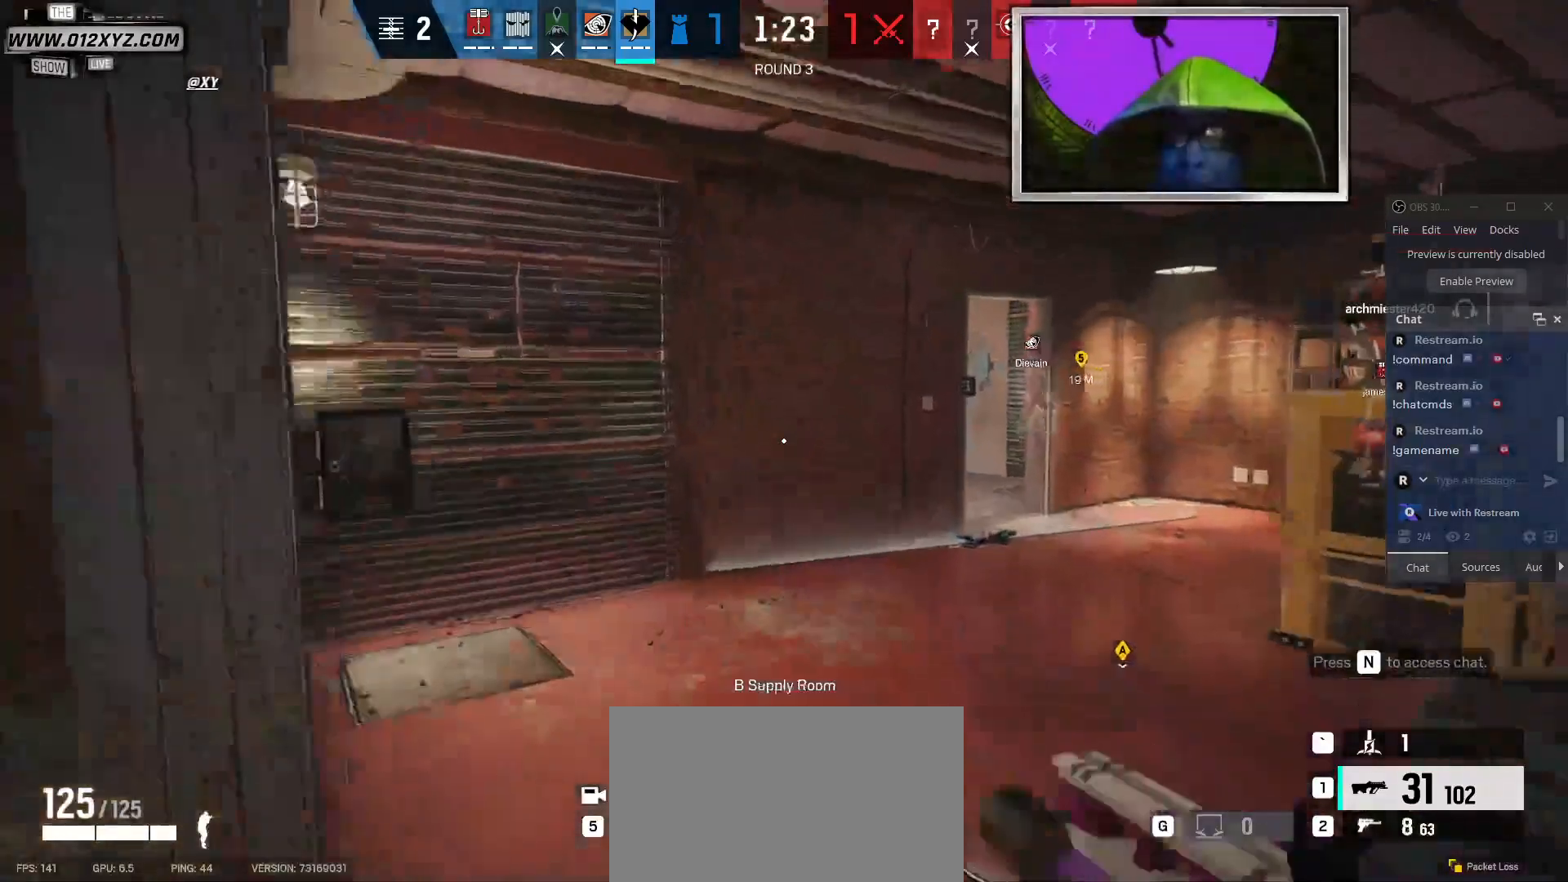
{"keys": ["w"], "mouse": [], "events": [[200, "c", "down"], [367, "c", "up"], [400, "shift", "up"]]}
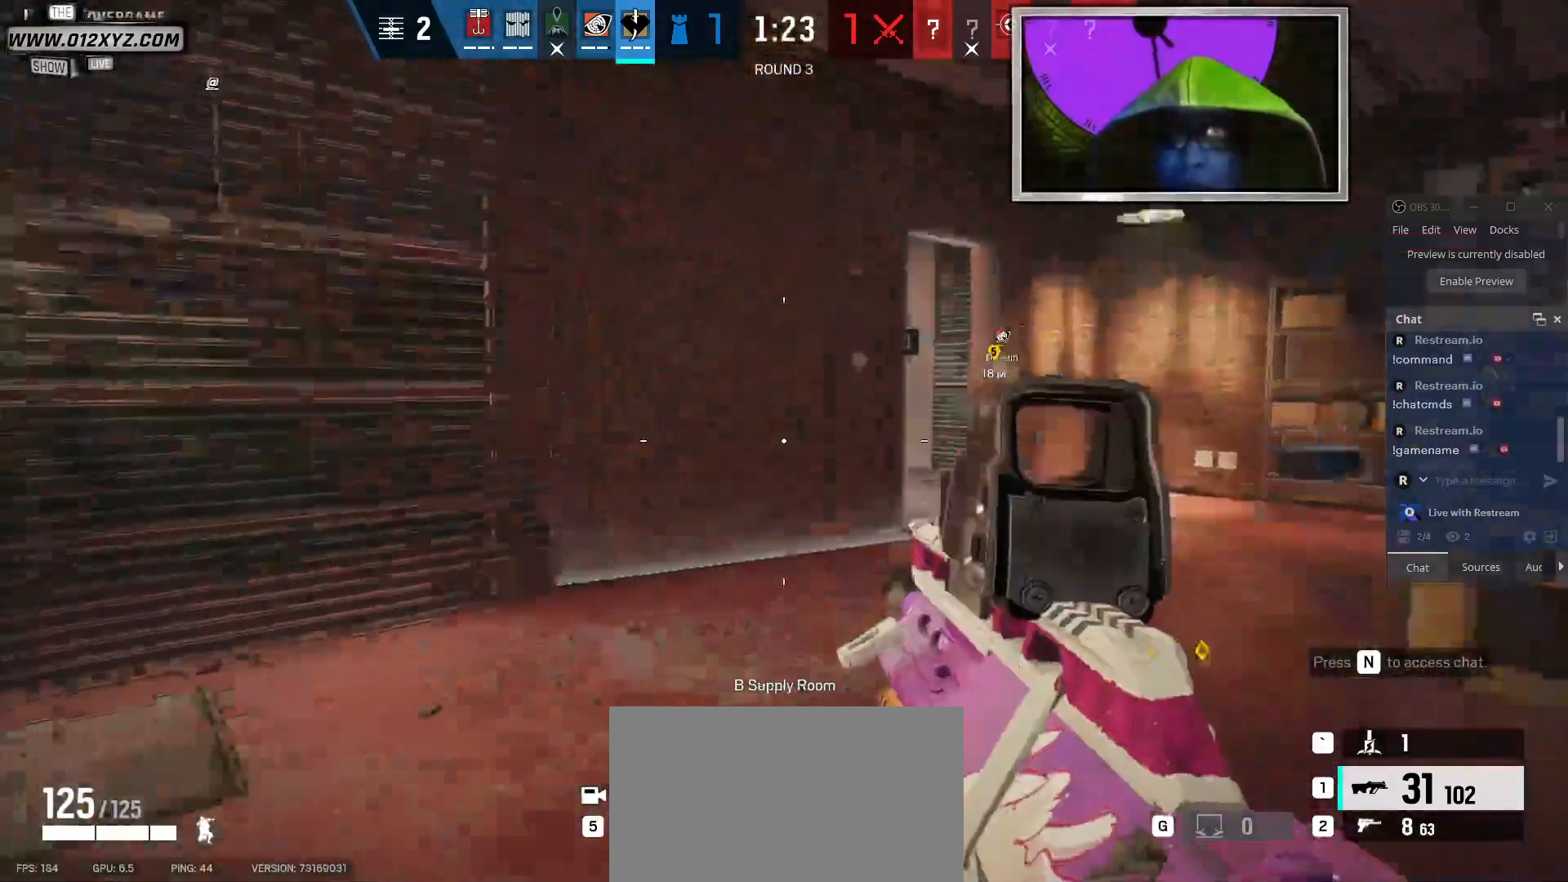
{"keys": ["a"], "mouse": [], "events": [[34, "a", "down"], [100, "mouse_right", "down"], [100, "w", "up"], [267, "mouse_right", "up"]]}
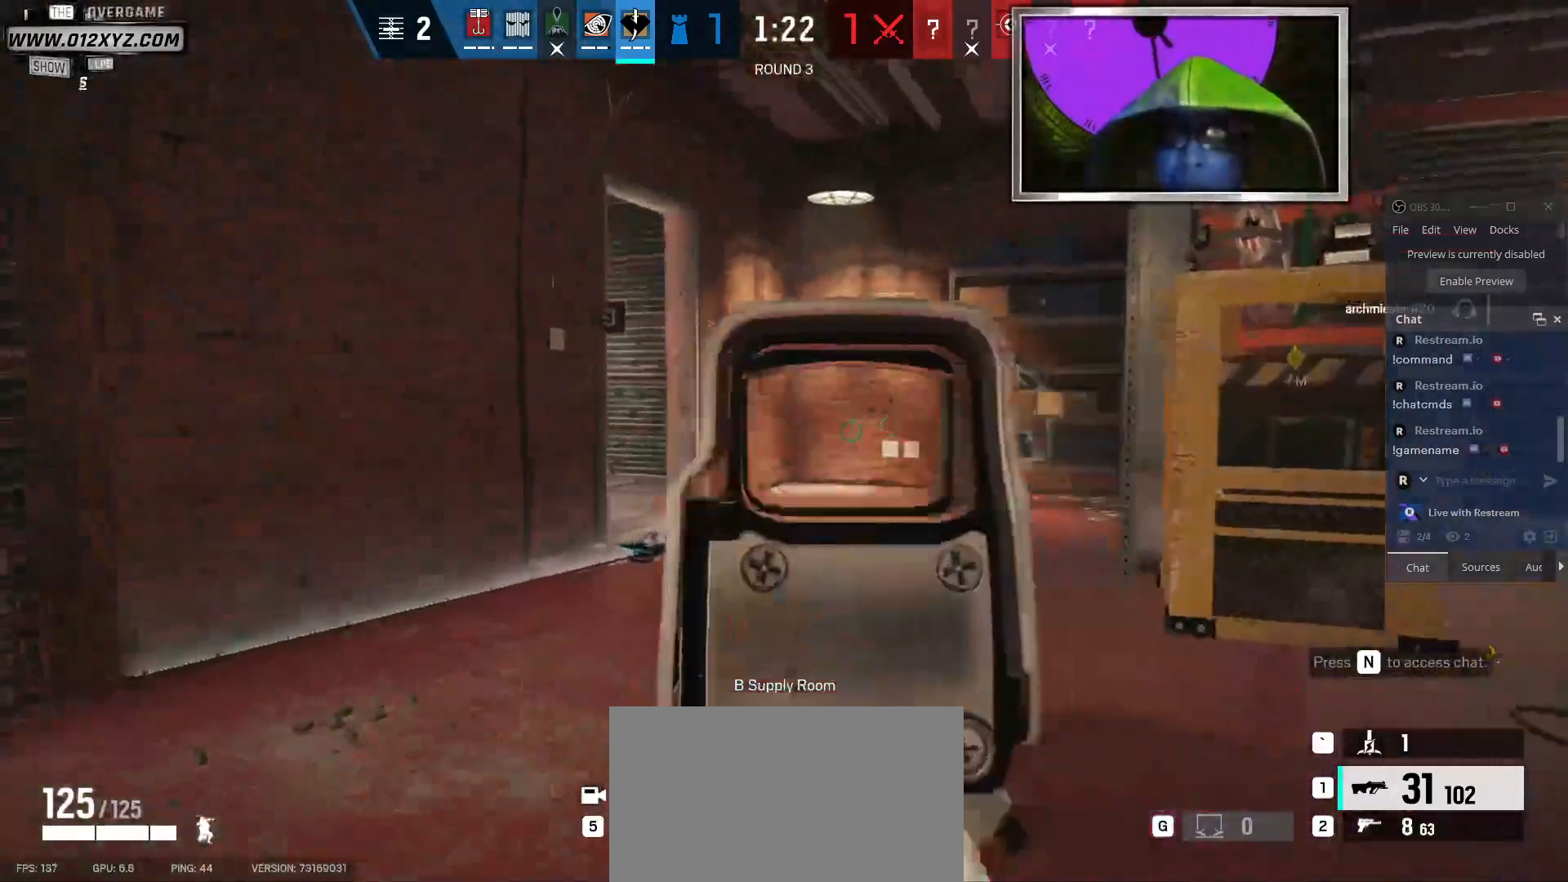
{"keys": ["a"], "mouse": [], "events": [[34, "e", "down"], [167, "e", "up"]]}
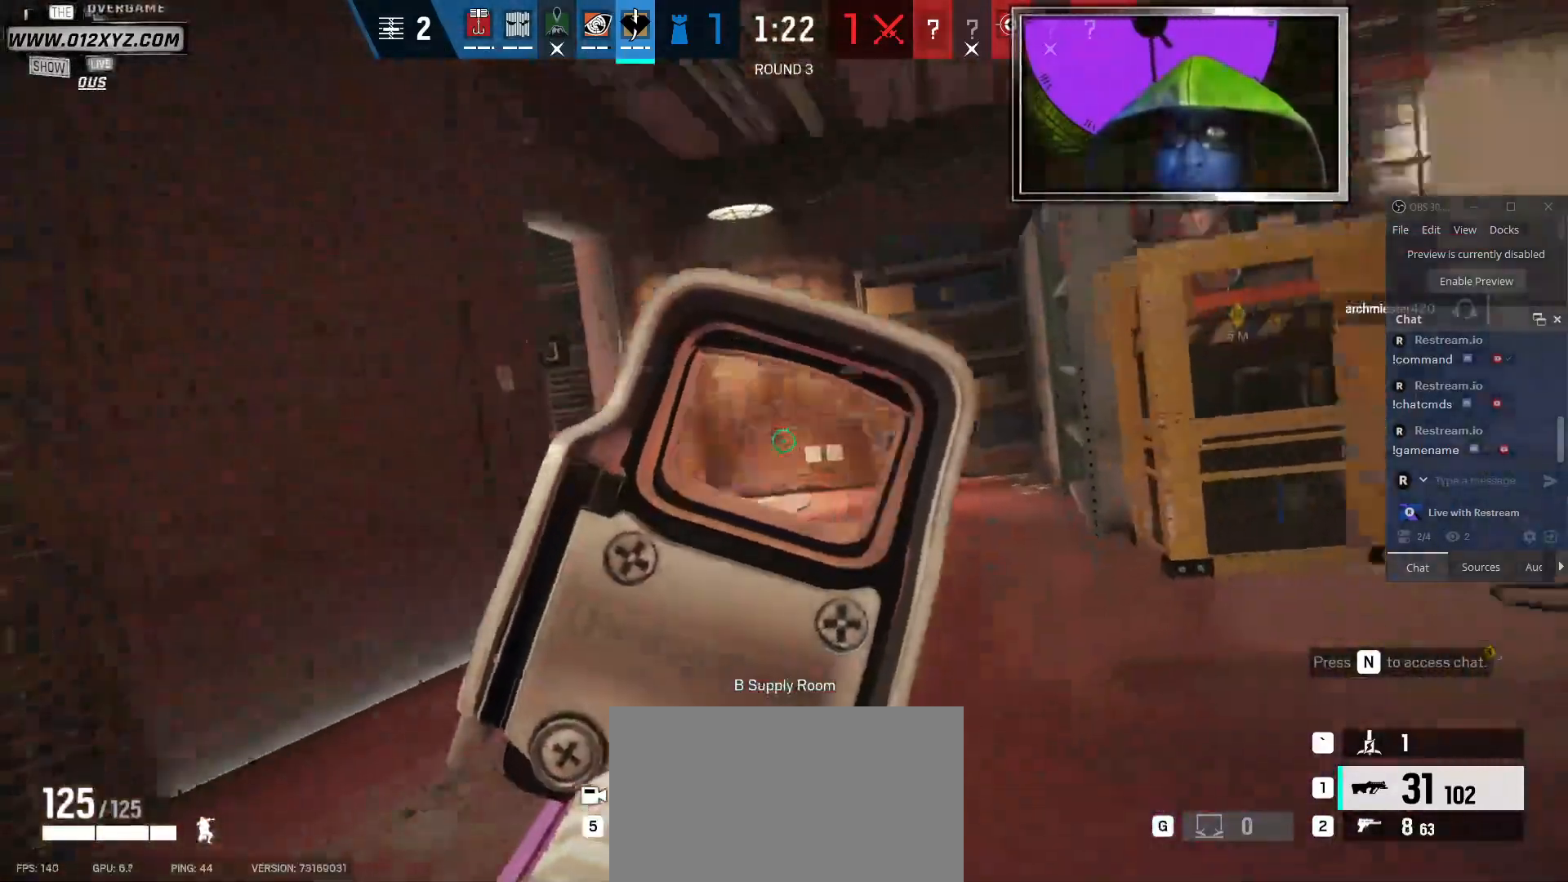
{"keys": ["a"], "mouse": [], "events": []}
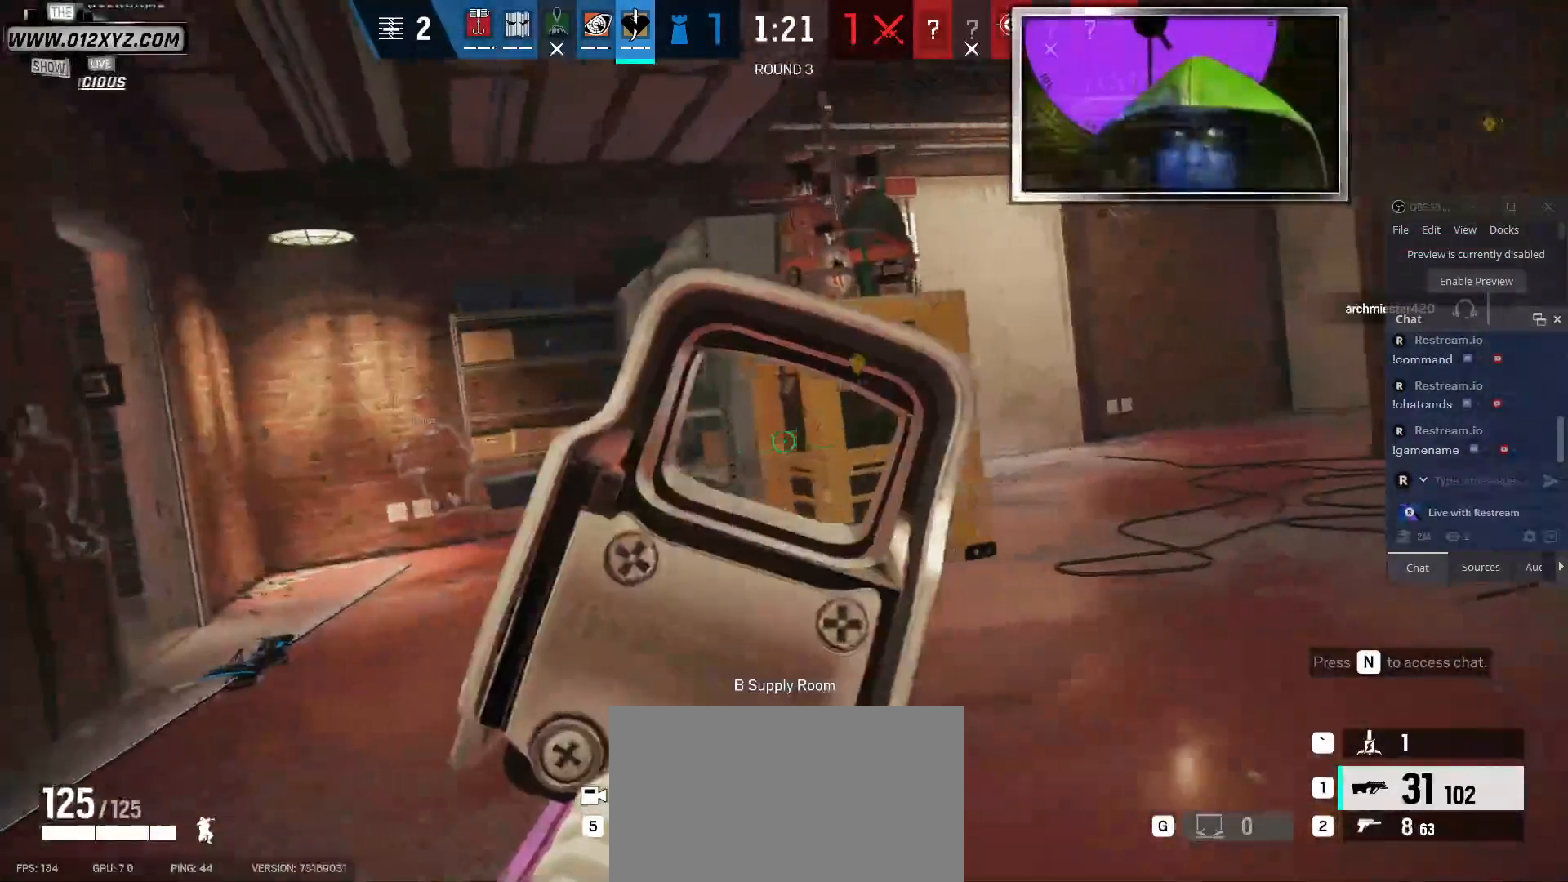
{"keys": ["a"], "mouse": [], "events": []}
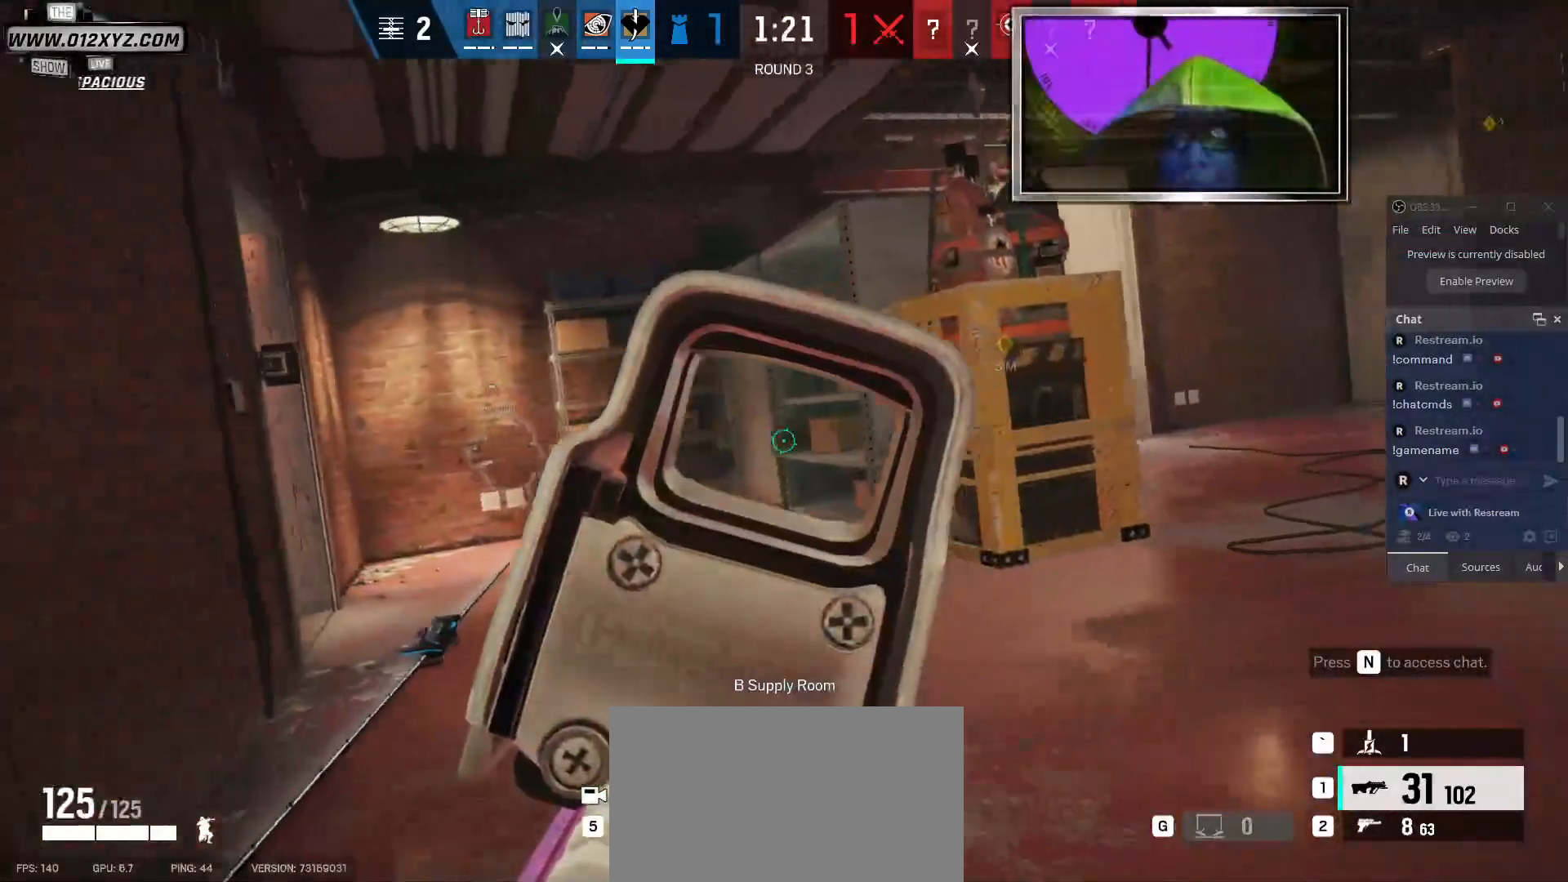
{"keys": [], "mouse": [], "events": [[500, "a", "up"]]}